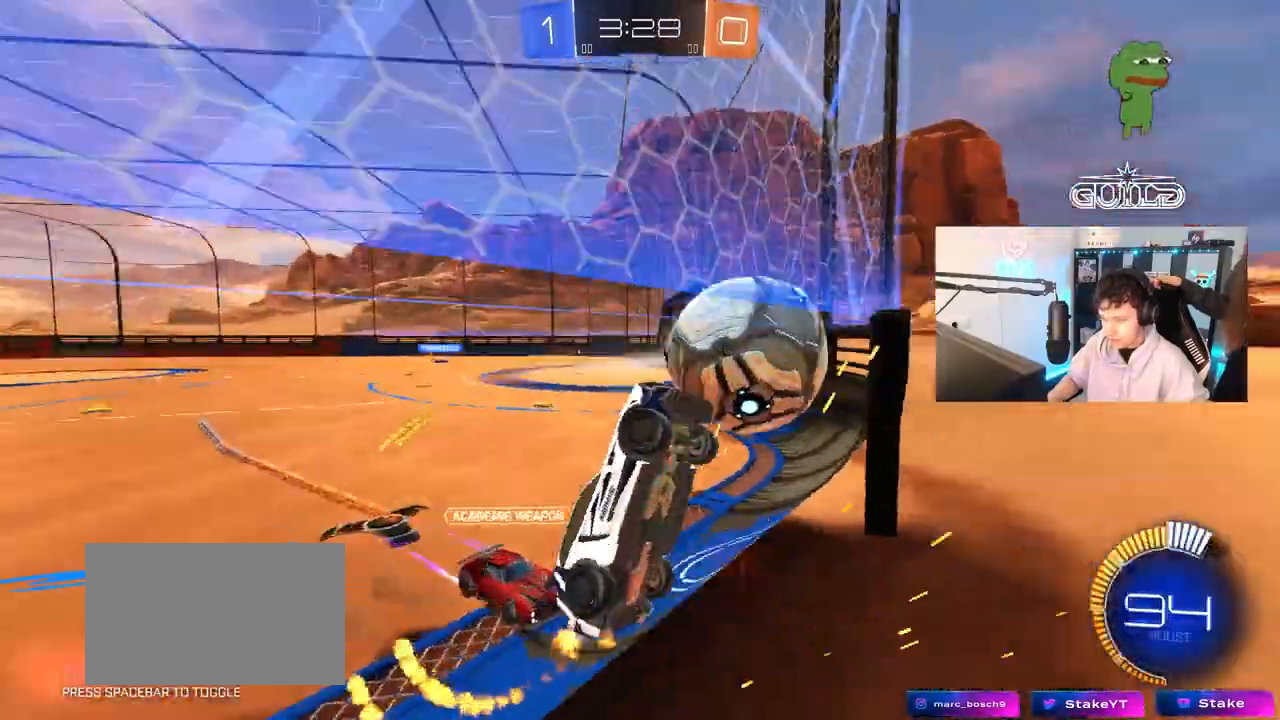
Gameplay with keyboard and mouse; each line is a JSON object with the keys and mouse buttons held at the frame after it. "events" lists presses ("down") and releases ("up") of "1", "2", "3", "4", "5", "a", "alt", "c", "caps_lock", "ctrl", "d", "e", "f", "g", "q", "r", "s", "shift", "space", "t", "tab", "v", "w", "x", "z", "mouse_left", "mouse_wheel" and "mouse_right" between this image and that frame as [ms after this image, input, new state], when the widget could be followed in between. "mouse_left", "mouse_wheel", "mouse_right" = the "left", "wheel", "right" buttons of the "mouse" list. No other keys are recorded. "wheel" means that the mouse wheel is clicked or scrolled. "mouse_move" is the direction in which the mouse moves at that frame (one of eight, or "still"), when it could be read.
{"keys": ["a", "w"], "mouse": ["left"], "mouse_move": "still", "events": [[117, "mouse_left", "up"], [117, "shift", "down"], [217, "shift", "up"], [450, "mouse_left", "down"]]}
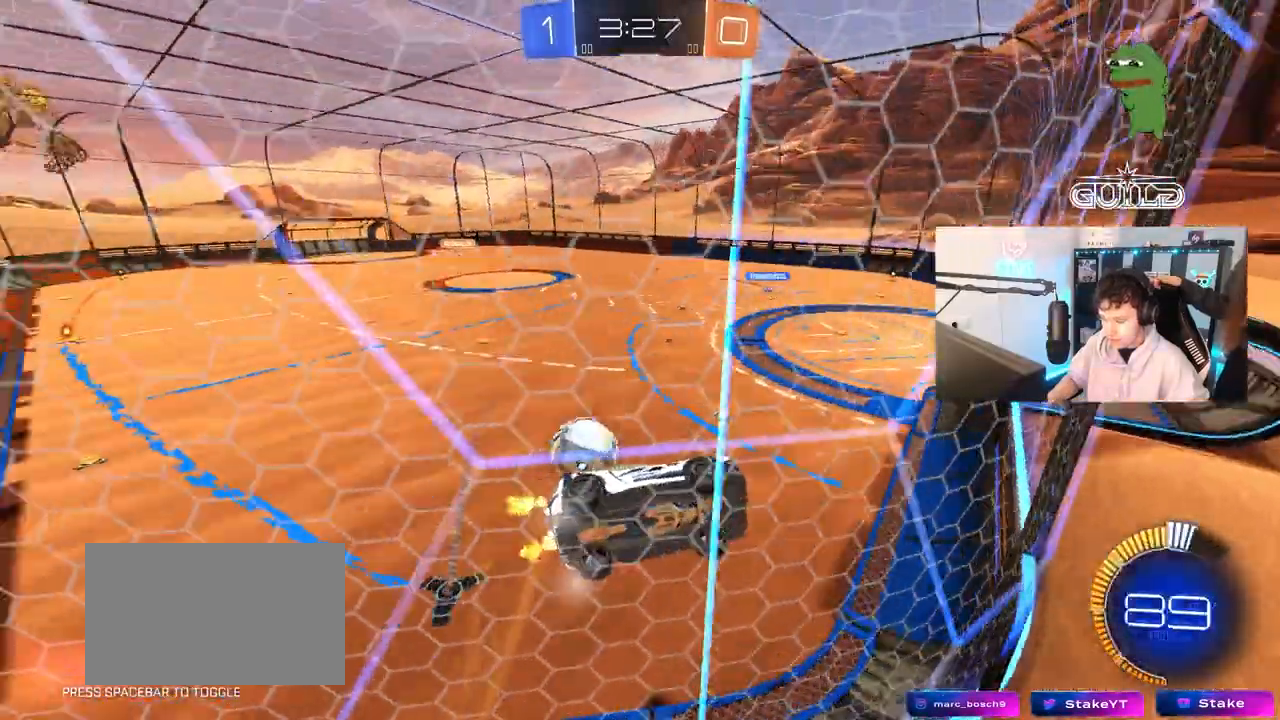
{"keys": ["a", "w"], "mouse": [], "mouse_move": "up", "events": [[233, "a", "up"], [283, "mouse_left", "up"], [467, "a", "down"]]}
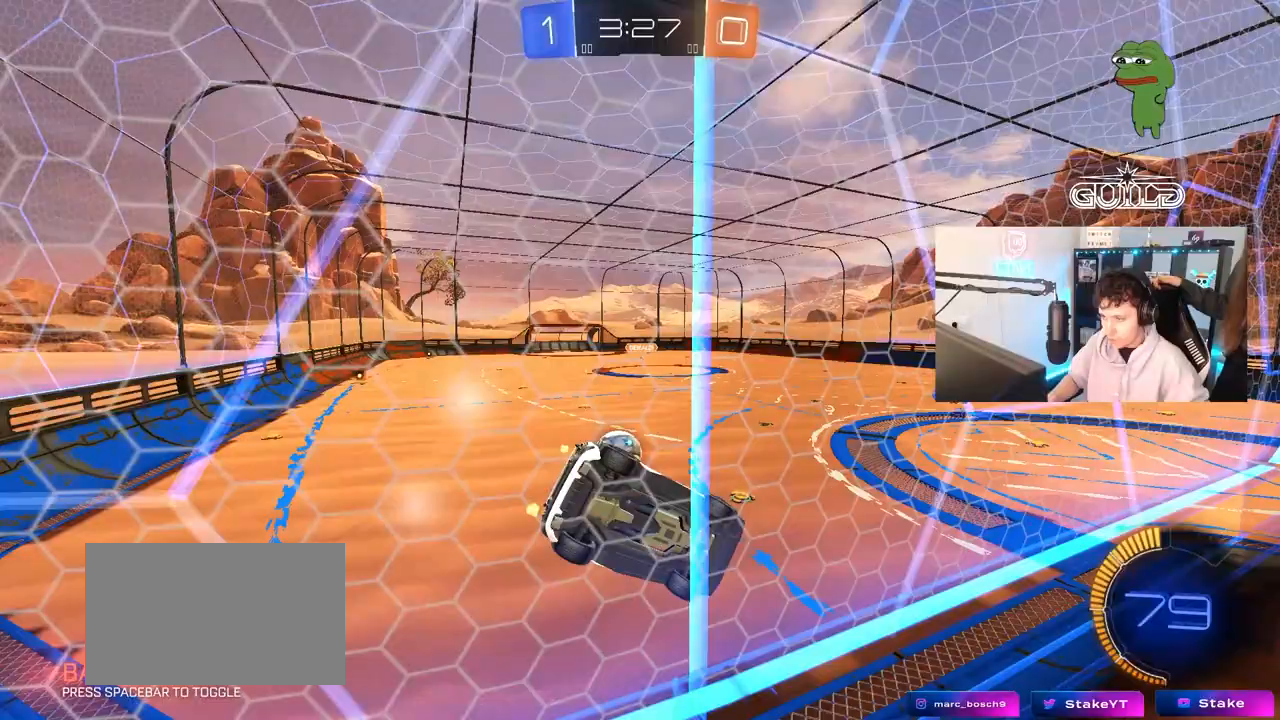
{"keys": ["w"], "mouse": ["left"], "mouse_move": "still", "events": [[50, "a", "up"], [200, "mouse_left", "down"]]}
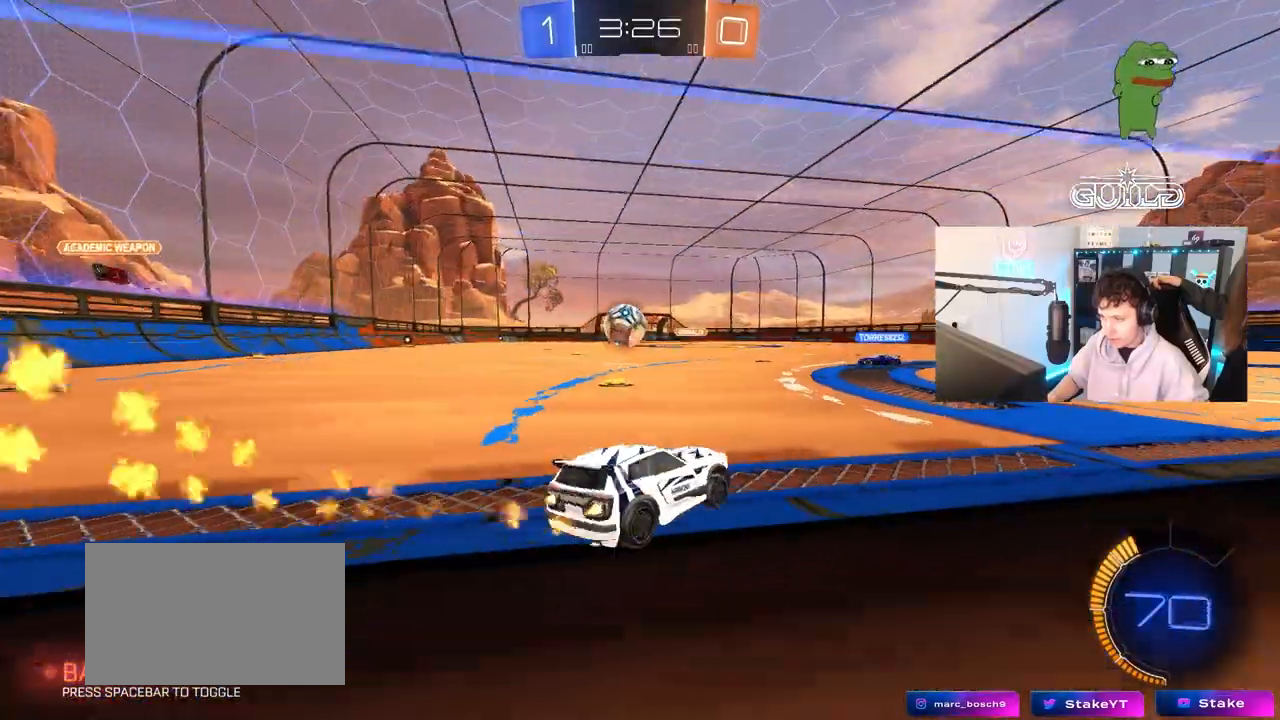
{"keys": ["a", "w"], "mouse": [], "mouse_move": "still", "events": [[67, "a", "down"], [117, "mouse_left", "up"], [217, "a", "up"], [500, "a", "down"]]}
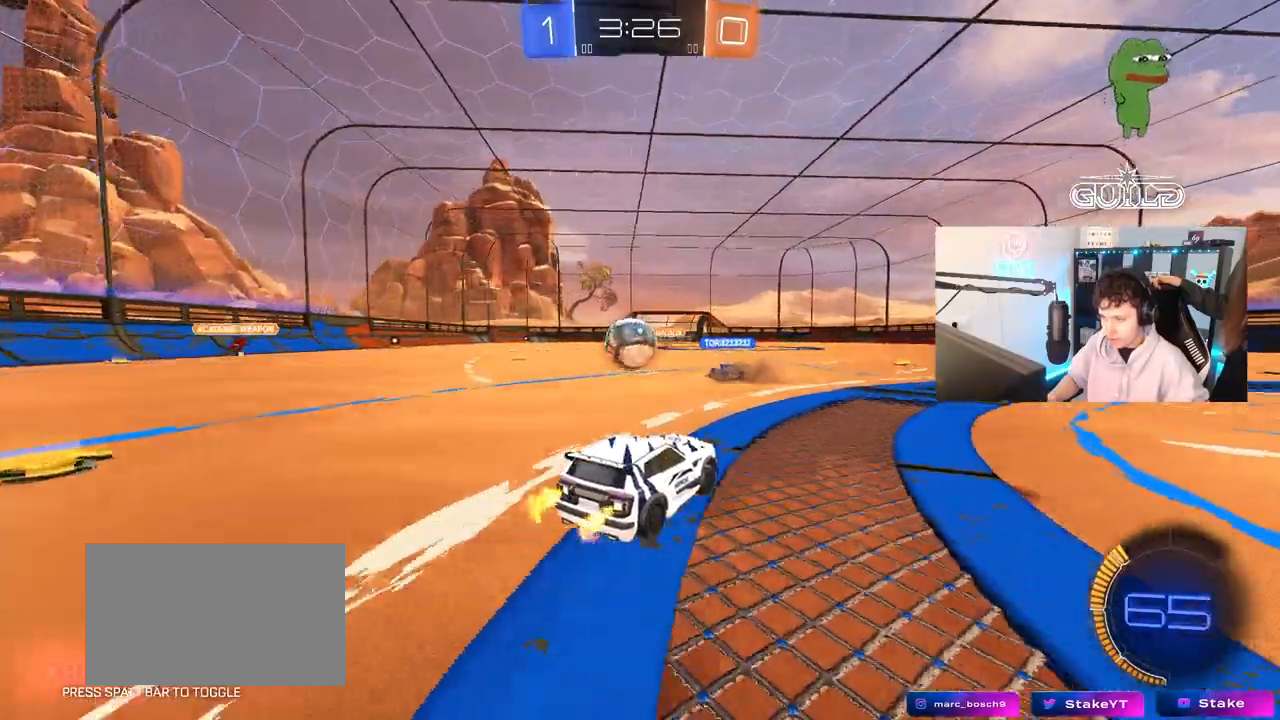
{"keys": ["w"], "mouse": [], "mouse_move": "still", "events": [[83, "a", "up"], [133, "d", "down"], [317, "d", "up"]]}
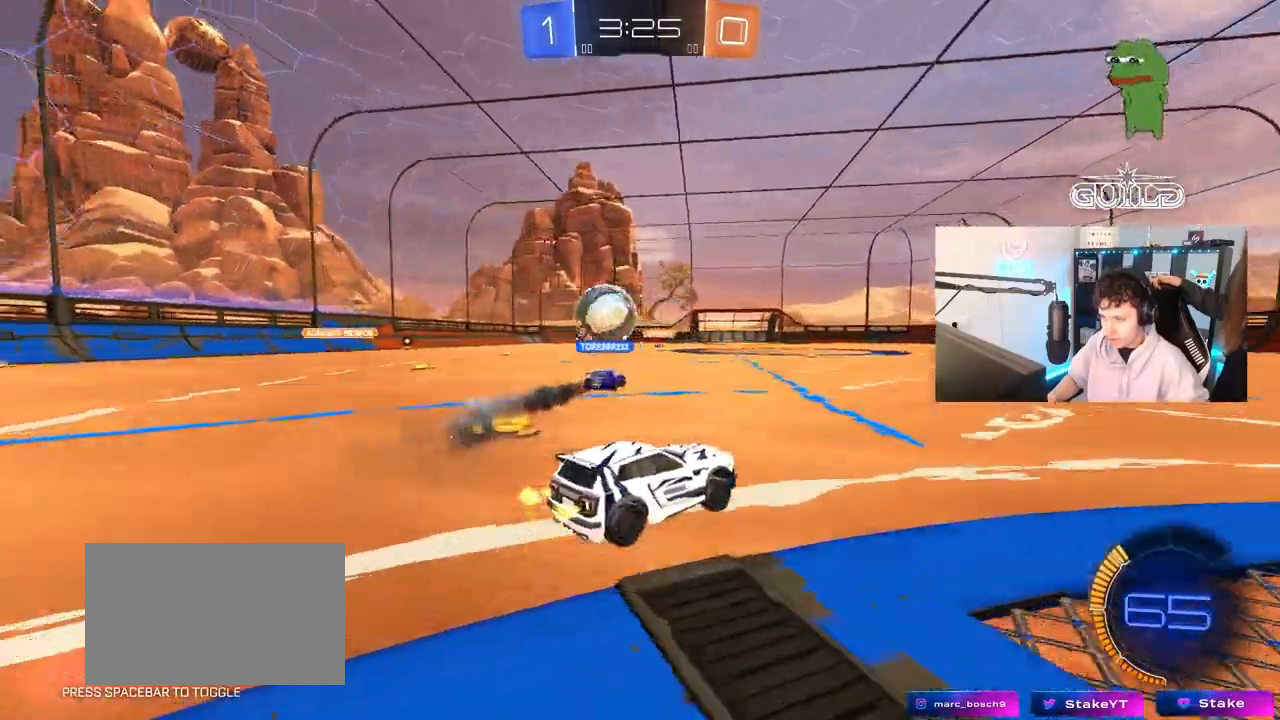
{"keys": ["w"], "mouse": [], "mouse_move": "still", "events": [[17, "d", "down"], [150, "d", "up"], [200, "a", "down"], [433, "a", "up"]]}
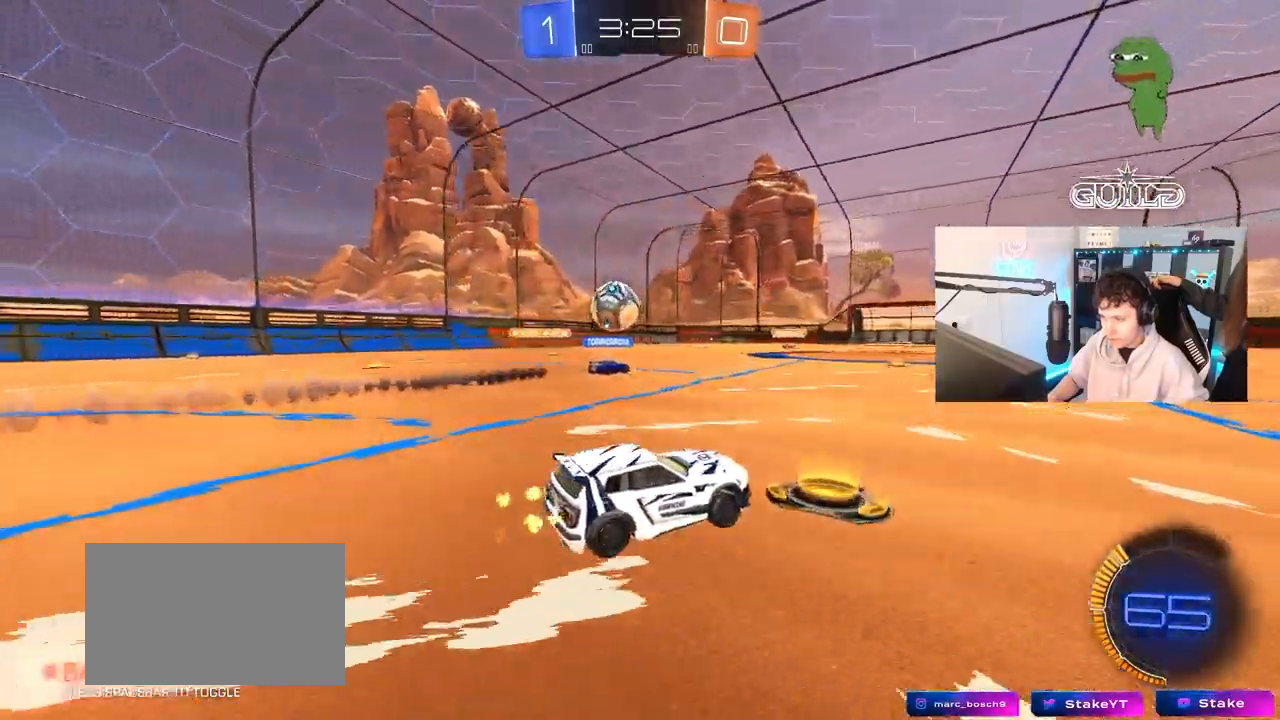
{"keys": ["a", "w"], "mouse": [], "mouse_move": "still", "events": [[67, "a", "down"], [300, "a", "up"], [450, "a", "down"]]}
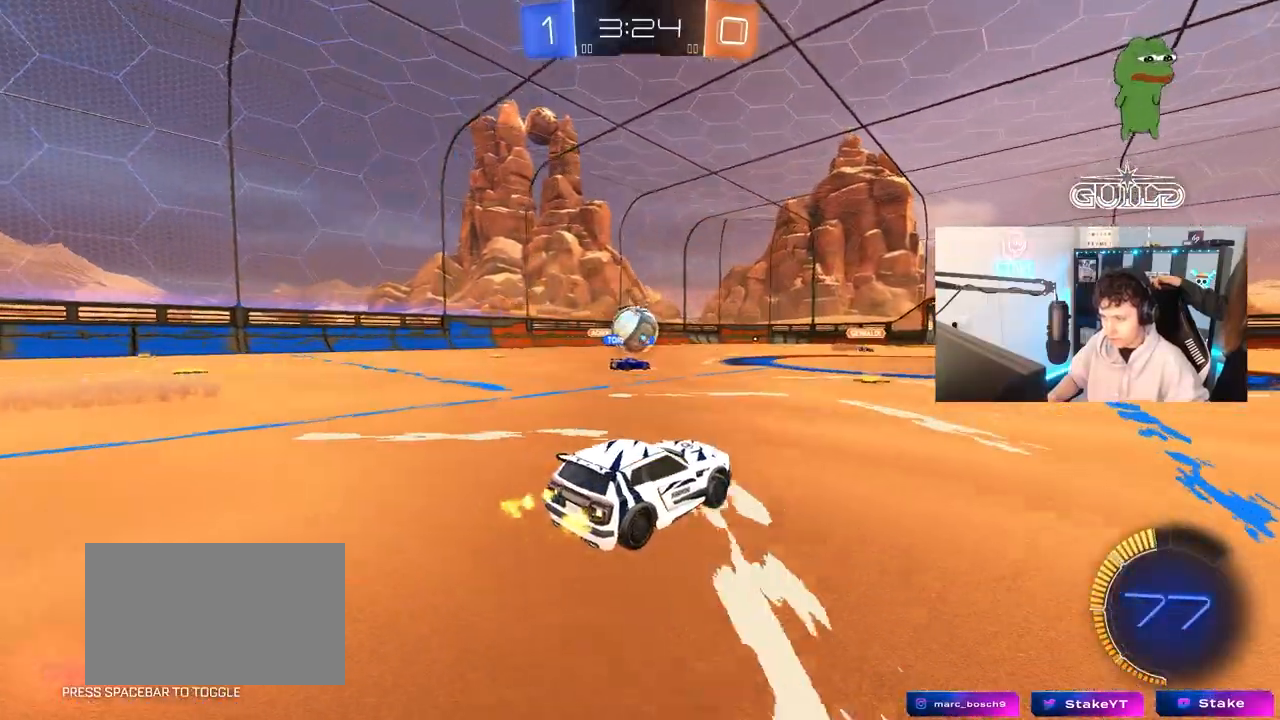
{"keys": ["a", "w"], "mouse": [], "mouse_move": "still", "events": [[83, "a", "up"], [500, "a", "down"]]}
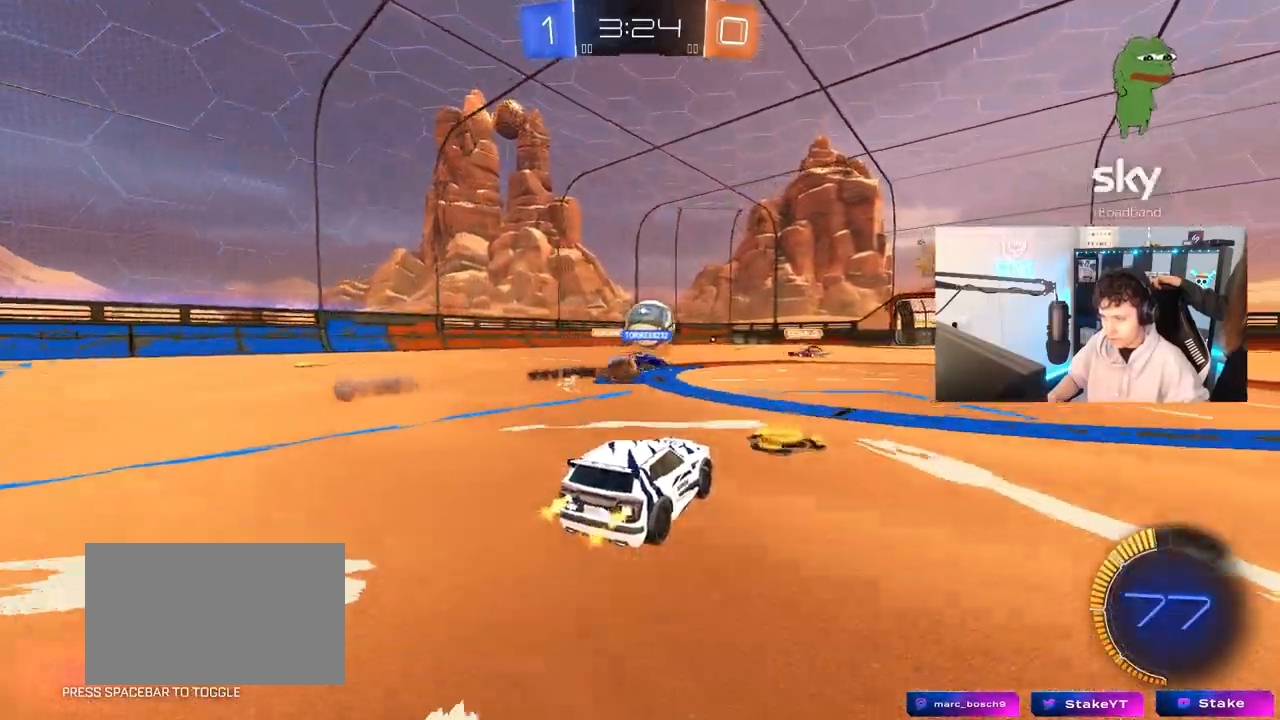
{"keys": ["w"], "mouse": [], "mouse_move": "still", "events": [[383, "a", "up"]]}
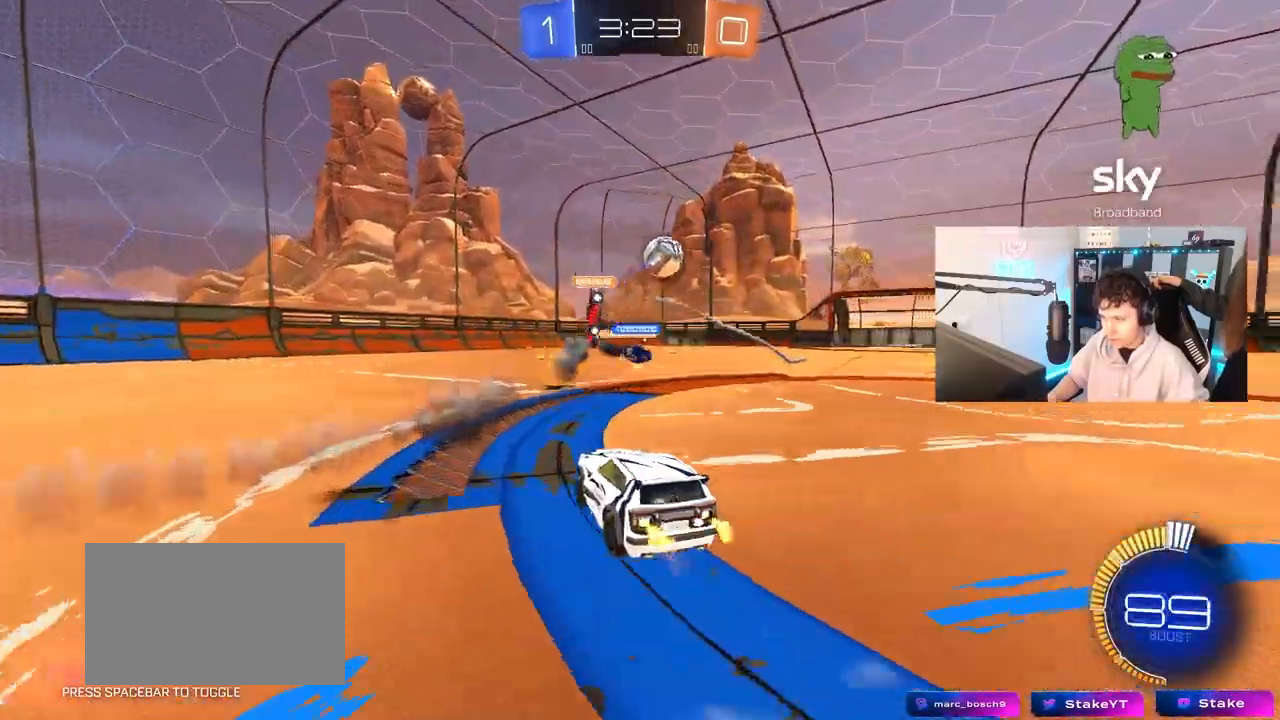
{"keys": ["w"], "mouse": [], "mouse_move": "still", "events": []}
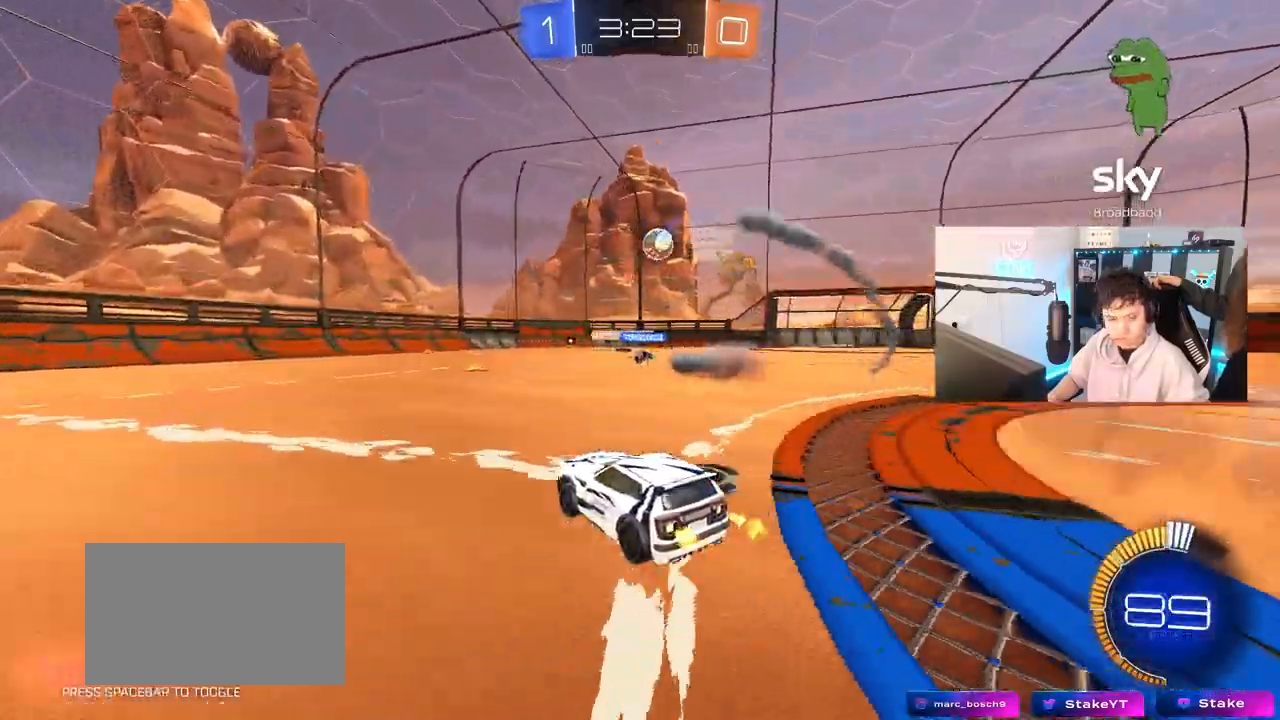
{"keys": ["w"], "mouse": [], "mouse_move": "still", "events": [[133, "d", "down"], [267, "d", "up"]]}
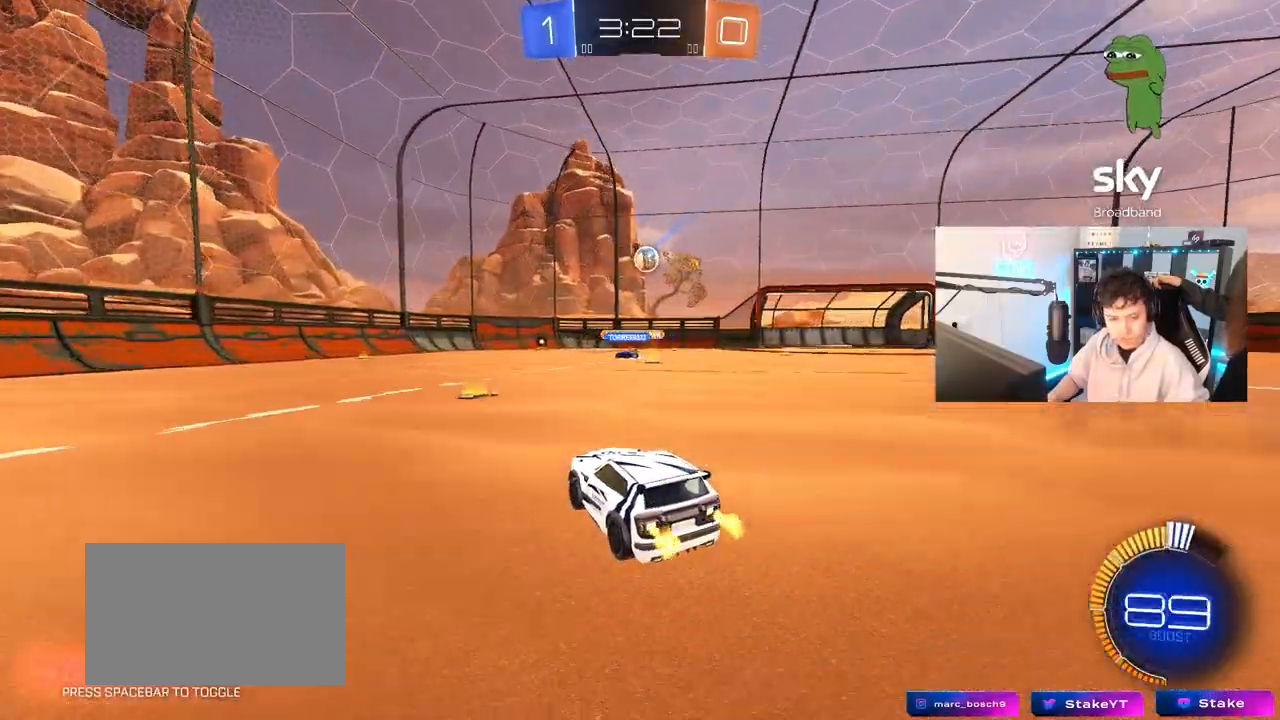
{"keys": ["w"], "mouse": [], "mouse_move": "still", "events": [[150, "a", "down"], [283, "a", "up"]]}
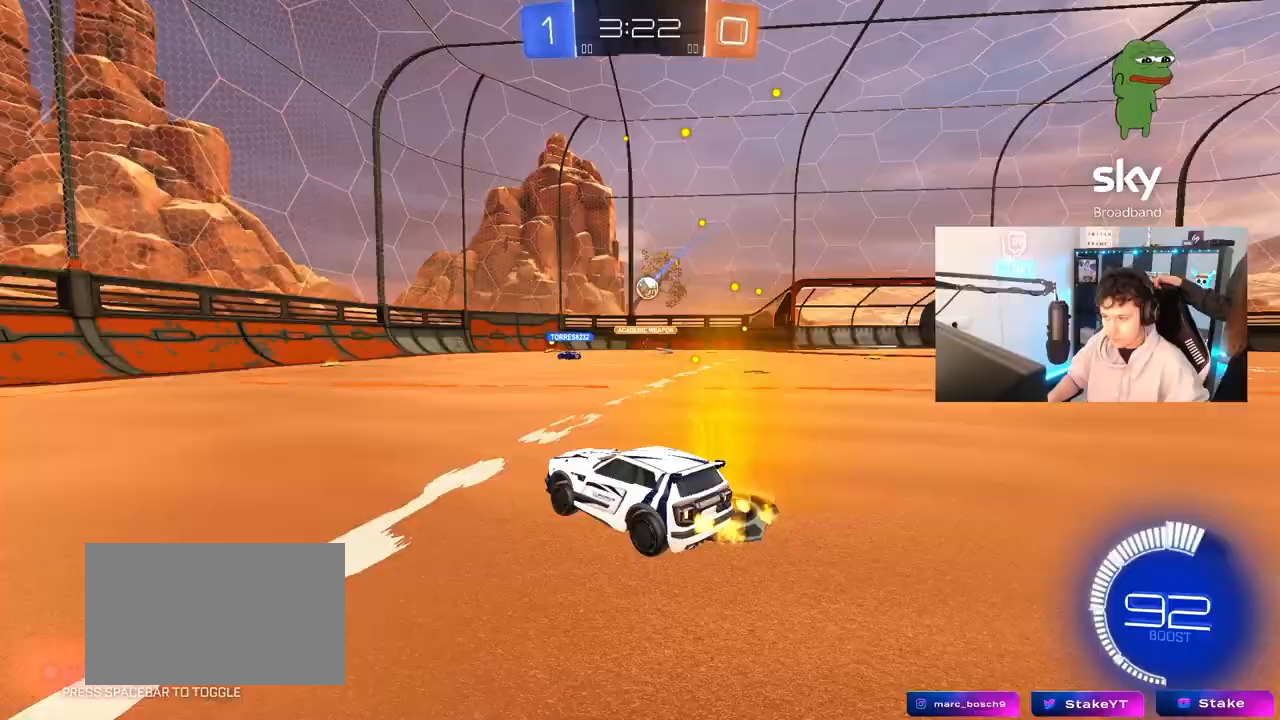
{"keys": [], "mouse": [], "mouse_move": "still", "events": [[117, "w", "up"], [300, "a", "down"], [450, "a", "up"]]}
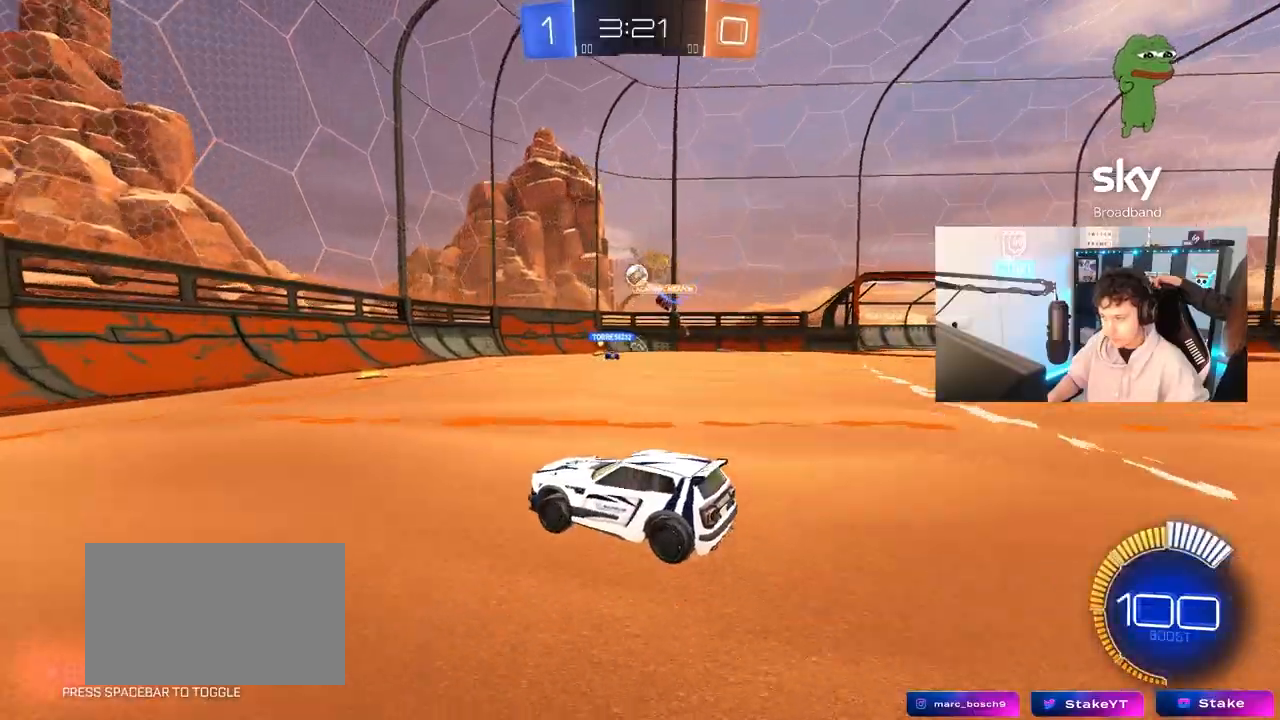
{"keys": ["a", "w"], "mouse": ["left"], "mouse_move": "still", "events": [[33, "a", "down"], [83, "w", "down"], [133, "mouse_left", "down"], [233, "a", "up"], [317, "d", "down"], [417, "d", "up"], [467, "a", "down"]]}
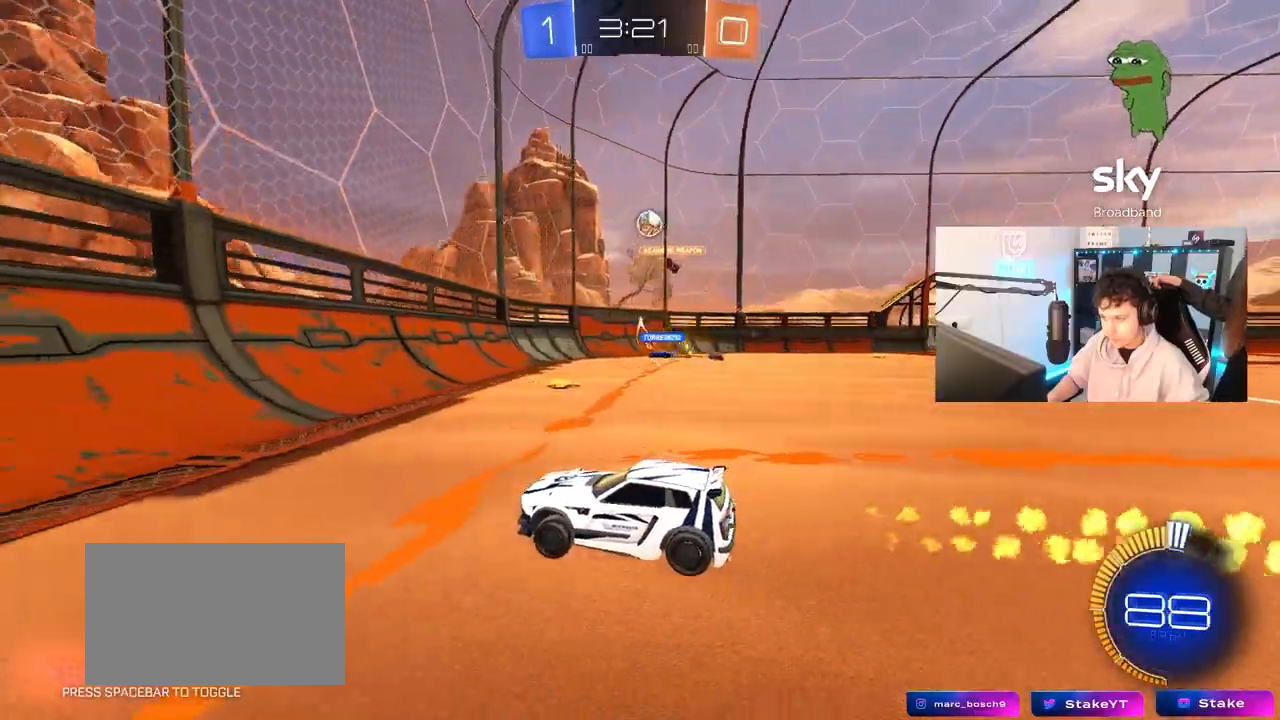
{"keys": ["d", "shift", "w"], "mouse": ["left"], "mouse_move": "still", "events": [[17, "mouse_left", "up"], [17, "shift", "down"], [100, "shift", "up"], [200, "a", "up"], [333, "d", "down"], [383, "mouse_left", "down"], [483, "shift", "down"]]}
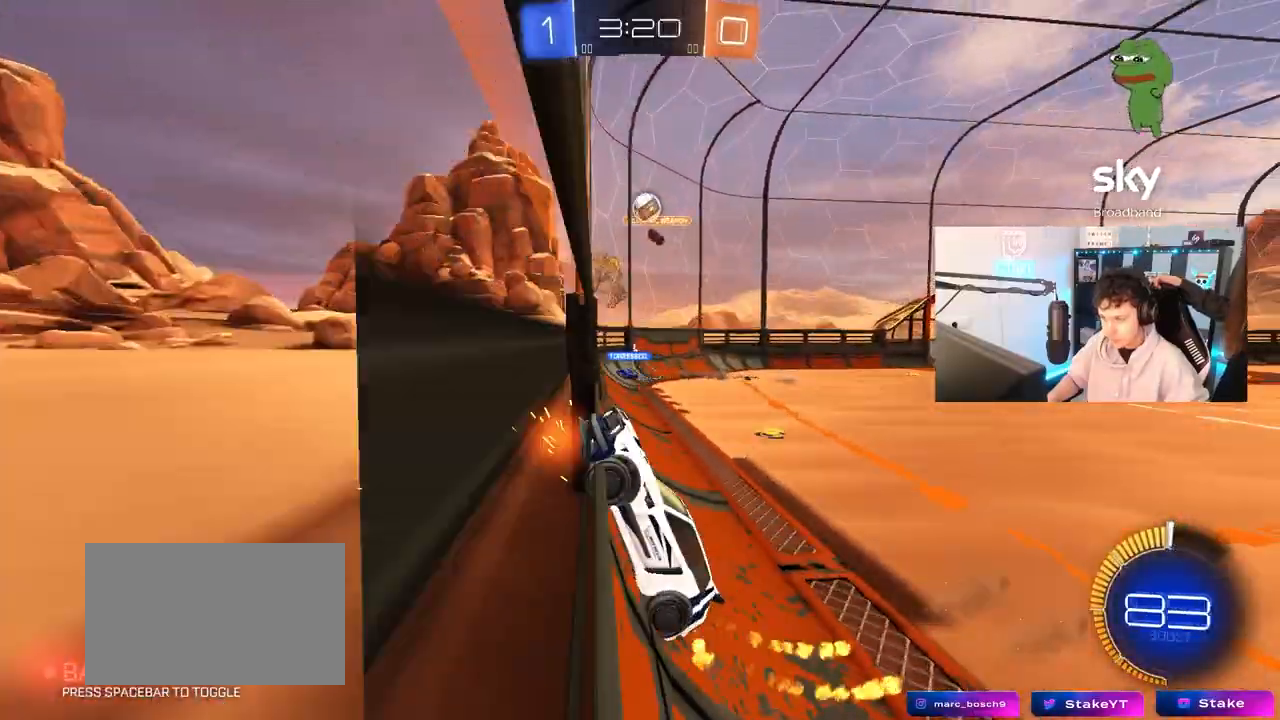
{"keys": ["d", "w"], "mouse": [], "mouse_move": "still", "events": [[67, "mouse_left", "up"], [67, "shift", "up"], [217, "mouse_left", "down"], [300, "d", "up"], [400, "d", "down"], [400, "mouse_left", "up"]]}
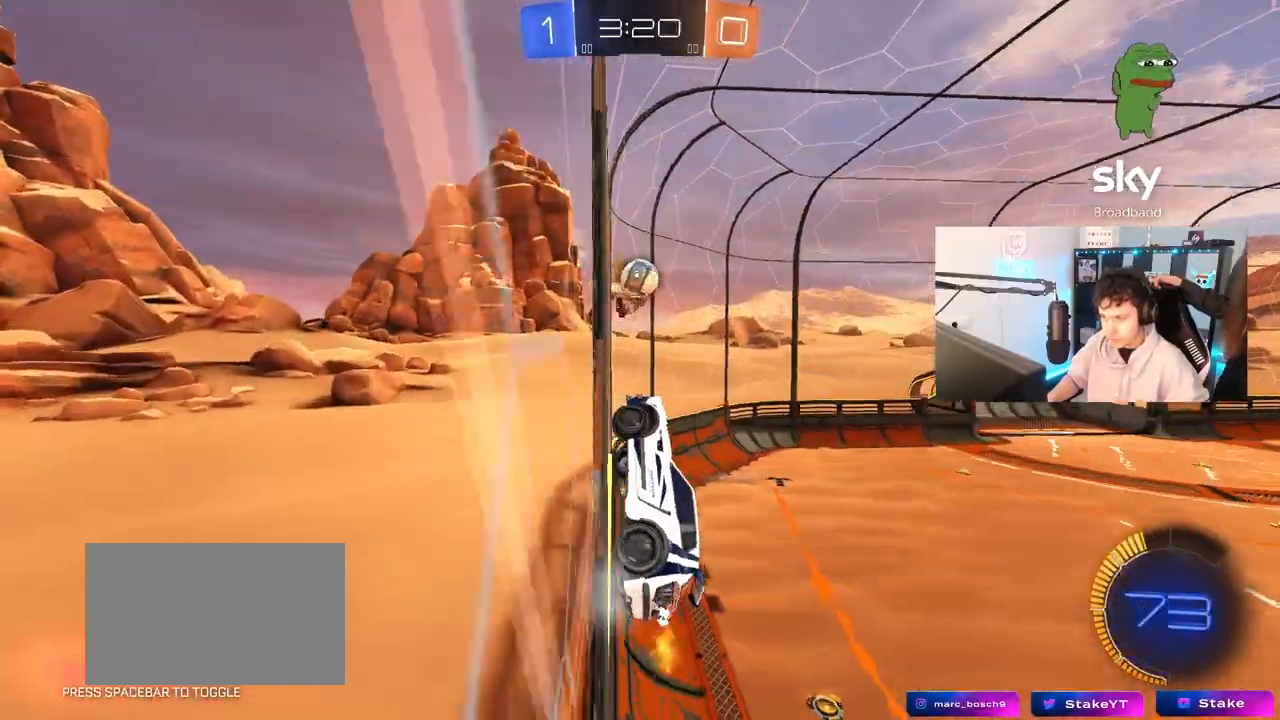
{"keys": ["d", "shift", "w"], "mouse": ["left"], "mouse_move": "down-right", "events": [[83, "d", "up"], [133, "a", "down"], [183, "mouse_left", "down"], [233, "a", "up"], [233, "d", "down"], [283, "mouse_right", "down"], [317, "w", "up"], [367, "d", "up"], [417, "mouse_right", "up"], [467, "d", "down"], [467, "shift", "down"], [467, "w", "down"]]}
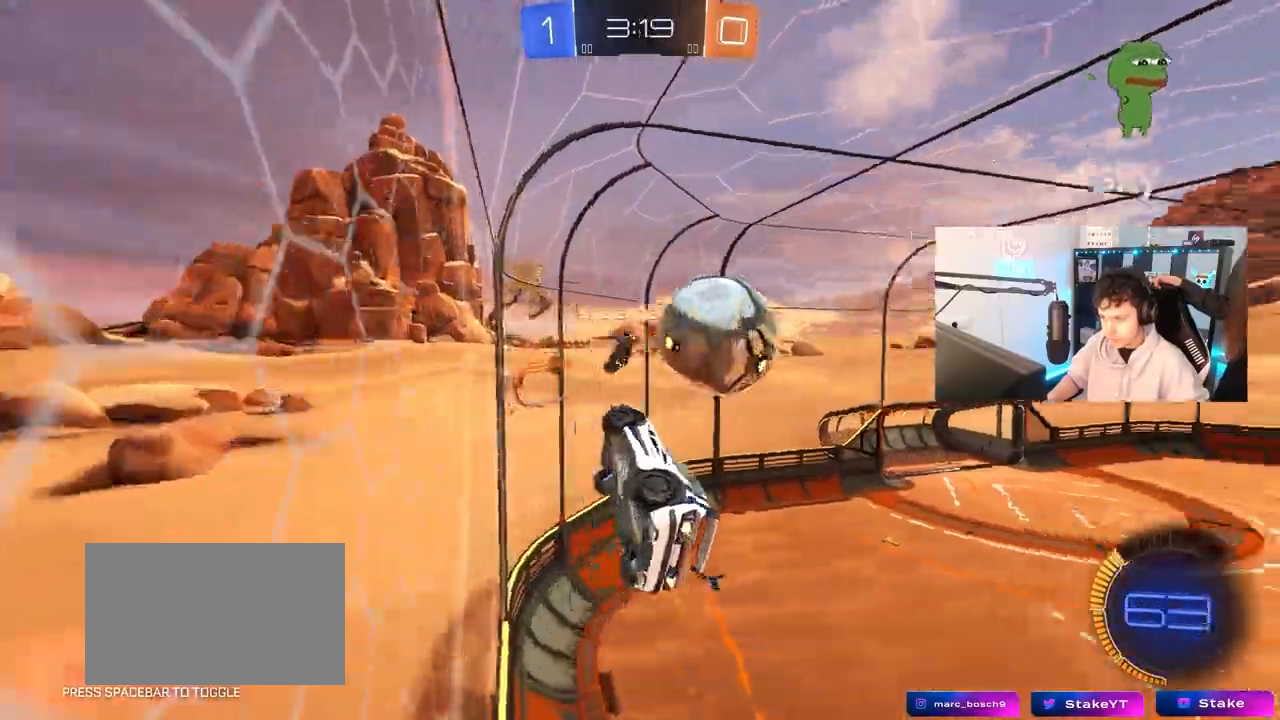
{"keys": ["d"], "mouse": [], "mouse_move": "still"}
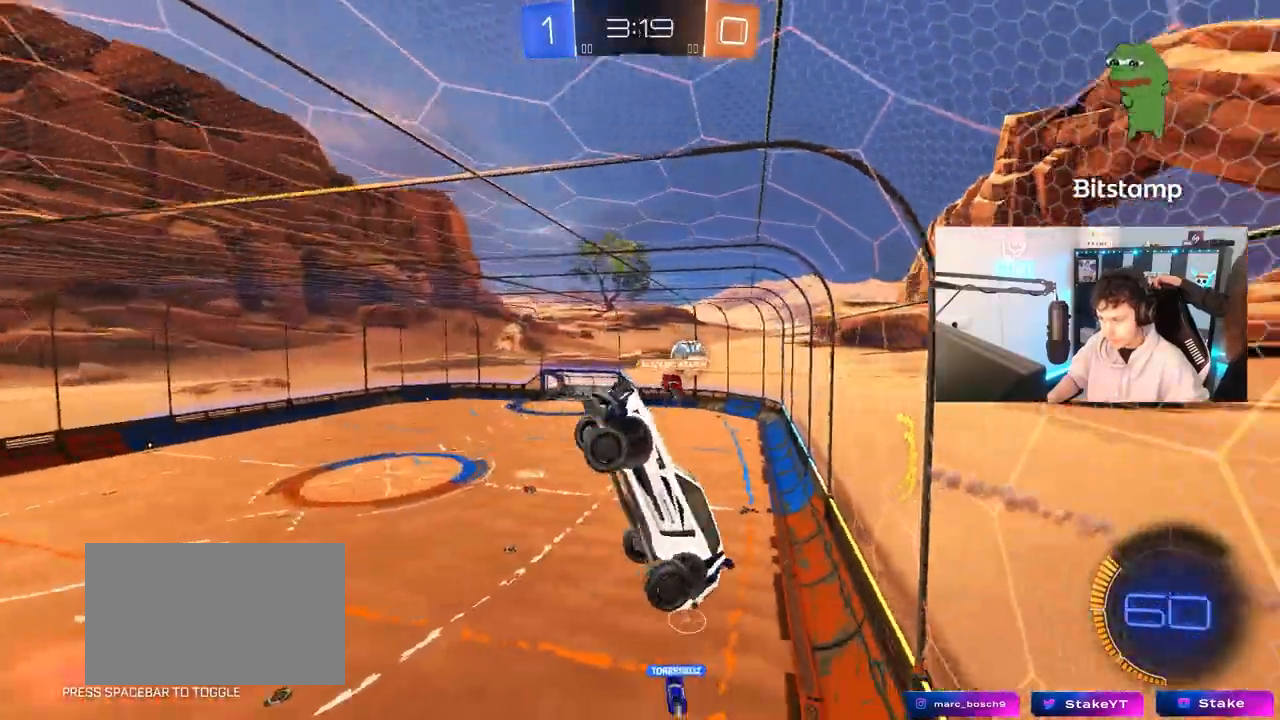
{"keys": ["a", "s", "shift"], "mouse": [], "mouse_move": "still", "events": [[217, "s", "down"], [400, "a", "down"], [400, "shift", "down"], [450, "d", "up"]]}
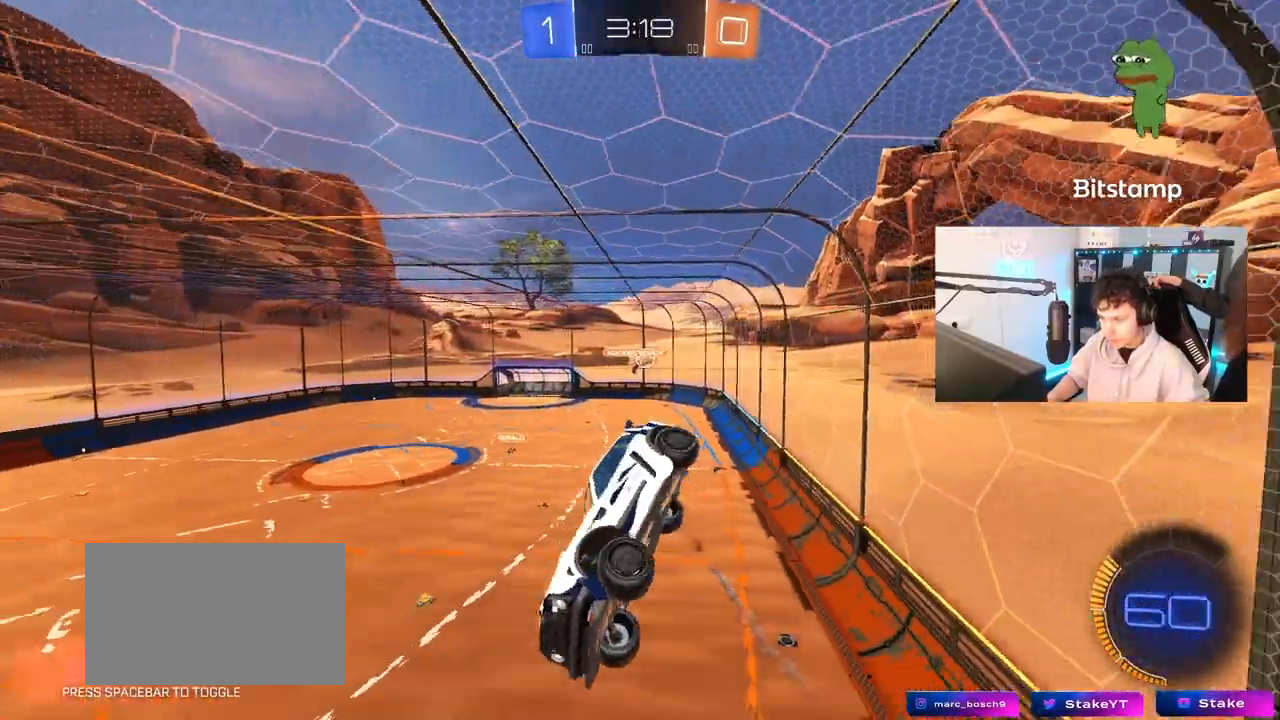
{"keys": ["w"], "mouse": [], "mouse_move": "still", "events": [[33, "d", "down"], [33, "shift", "up"], [83, "a", "up"], [133, "shift", "down"], [233, "s", "up"], [367, "d", "up"], [367, "shift", "up"], [467, "w", "down"]]}
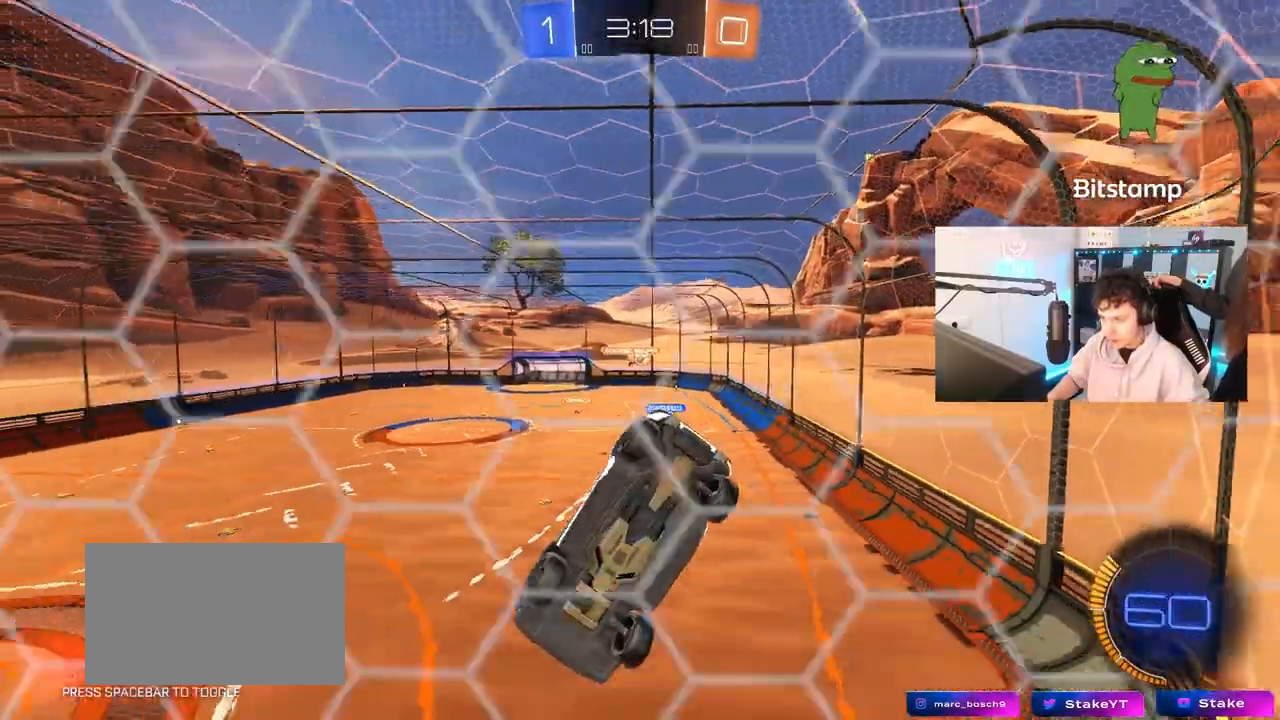
{"keys": ["a", "s"], "mouse": ["left"], "mouse_move": "still", "events": [[50, "a", "down"], [100, "w", "up"], [200, "a", "up"], [250, "mouse_right", "down"], [250, "s", "down"], [333, "a", "down"], [333, "shift", "down"], [383, "mouse_left", "down"], [433, "mouse_right", "up"], [483, "shift", "up"]]}
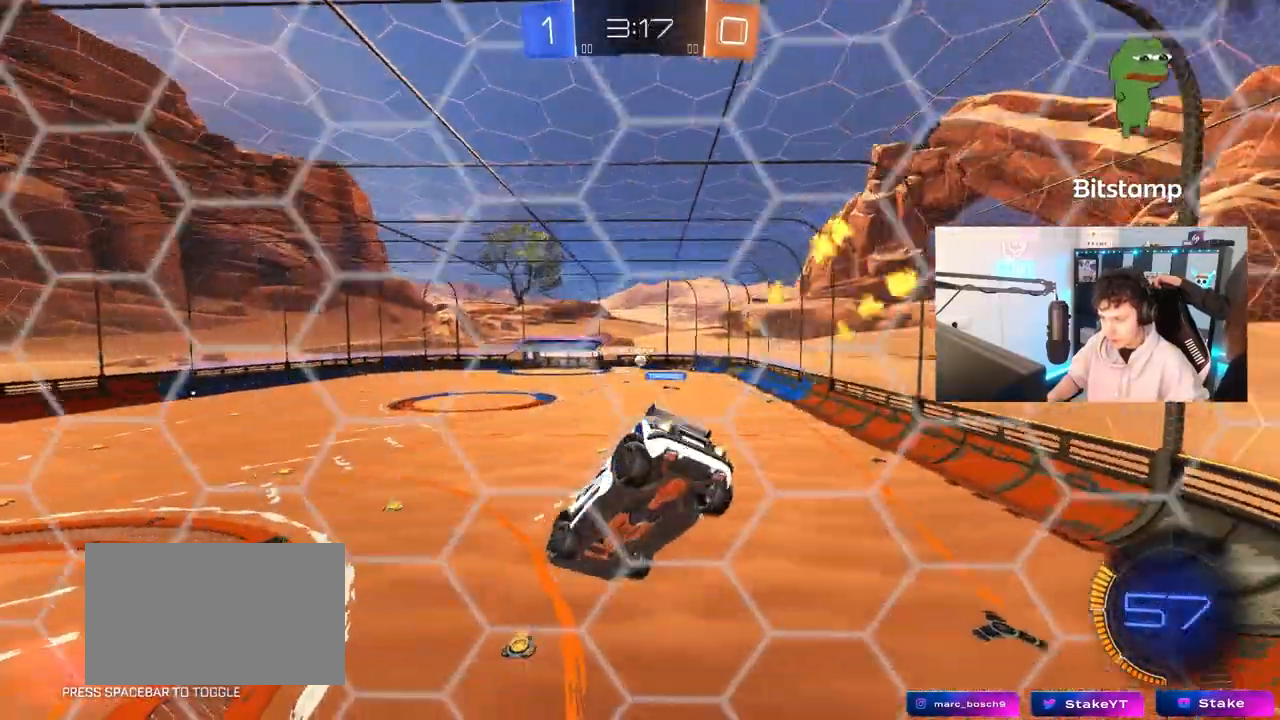
{"keys": ["w"], "mouse": ["left"], "mouse_move": "still", "events": [[33, "a", "up"], [33, "d", "down"], [167, "s", "up"], [250, "d", "up"], [350, "w", "down"]]}
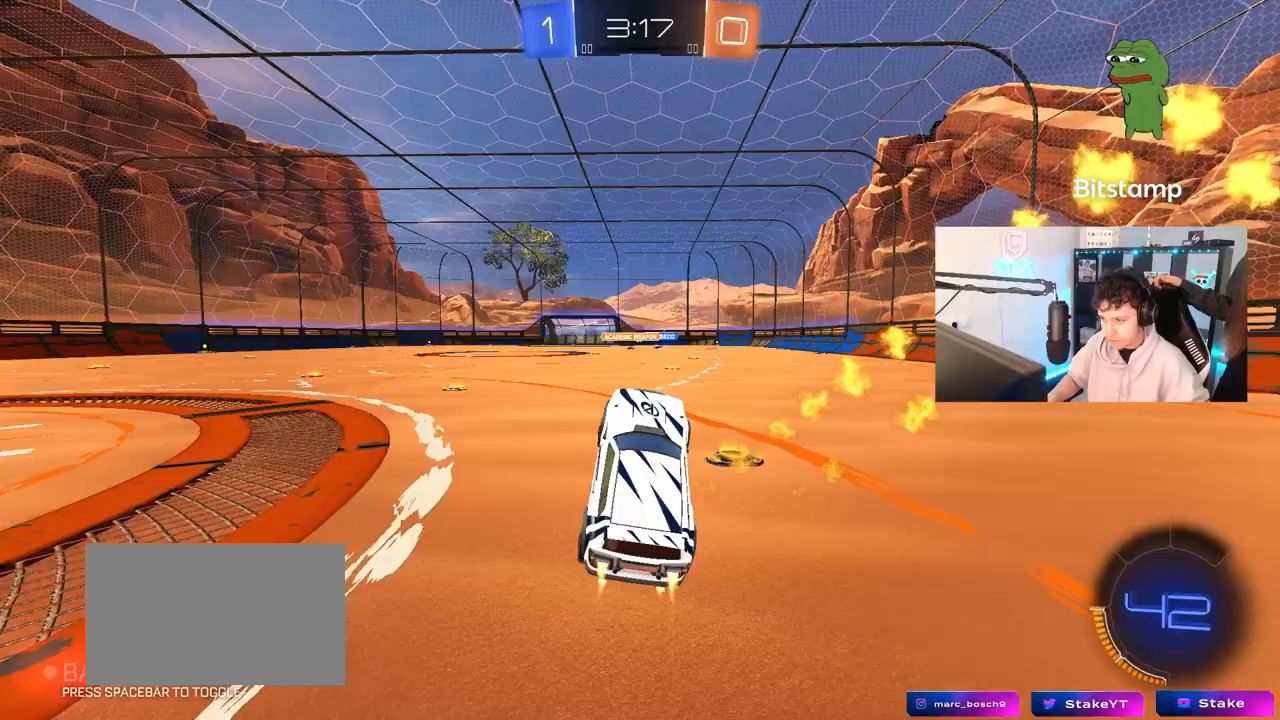
{"keys": ["w"], "mouse": [], "mouse_move": "still", "events": [[33, "mouse_right", "down"], [133, "mouse_right", "up"], [183, "mouse_right", "down"], [233, "d", "down"], [267, "mouse_right", "up"], [317, "d", "up"], [317, "mouse_right", "down"], [467, "mouse_left", "up"], [500, "mouse_right", "up"]]}
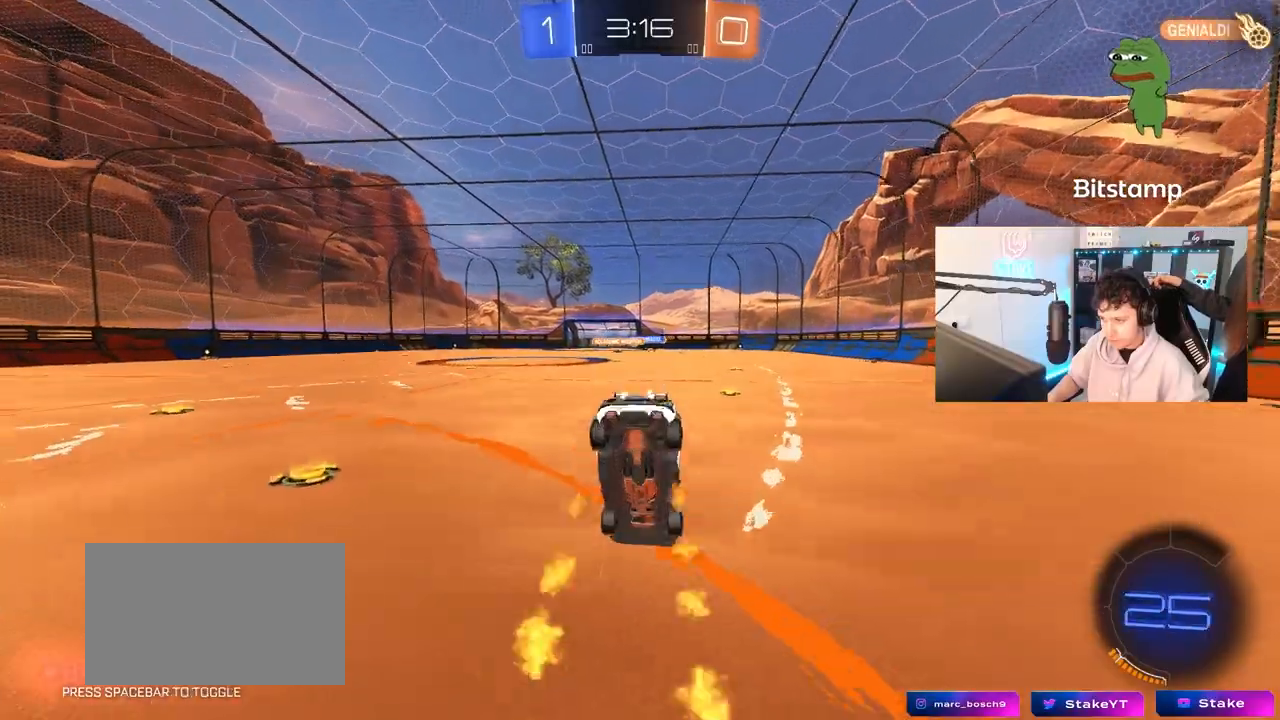
{"keys": [], "mouse": [], "mouse_move": "still", "events": [[200, "w", "up"]]}